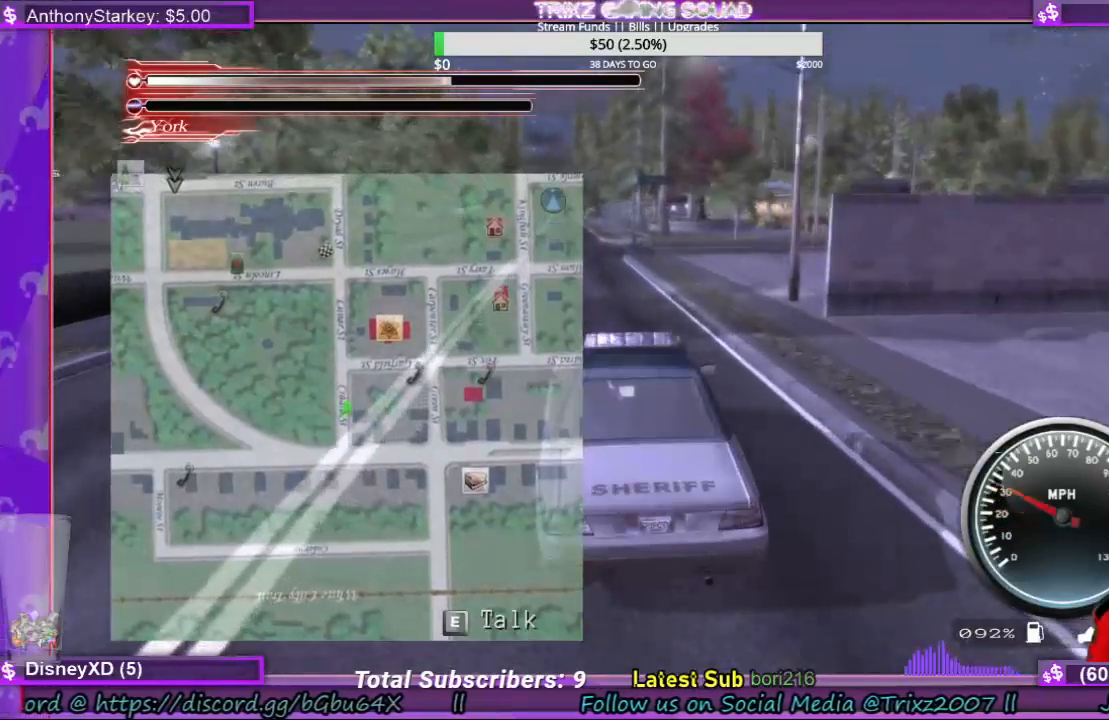
Gameplay with keyboard and mouse; each line is a JSON object with the keys and mouse buttons held at the frame after it. "events" lists presses ("down") and releases ("up") of "a", "ctrl", "d", "e", "f", "q", "r", "s", "shift", "space", "tab", "w", "mouse_left", "mouse_wheel", "mouse_right" and "mouse_mb4" between this image and that frame as [ms after this image, input, new state], when the widget could be followed in between. "mouse_left", "mouse_wheel", "mouse_right", "mouse_mb4" = the "left", "wheel", "right", "mb4" buttons of the "mouse" list. No other keys are recorded. "wheel" means that the mouse wheel is clicked or scrolled. Mouse movement is not recorded.
{"keys": ["w"], "mouse": [], "events": []}
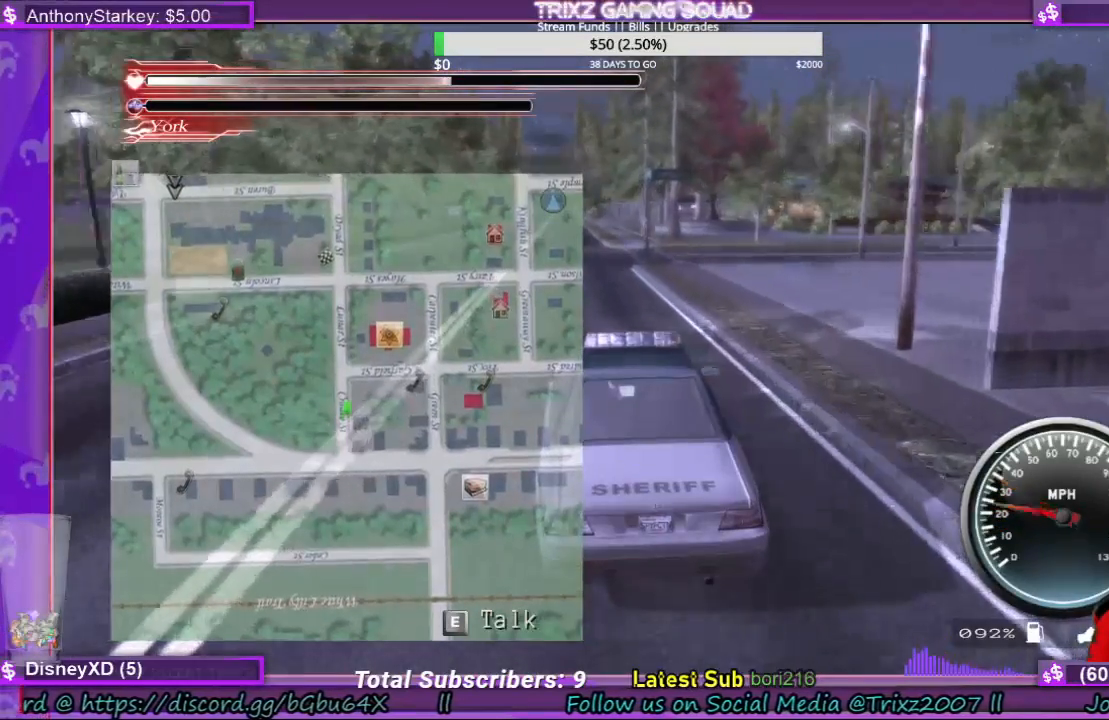
{"keys": ["w"], "mouse": [], "events": []}
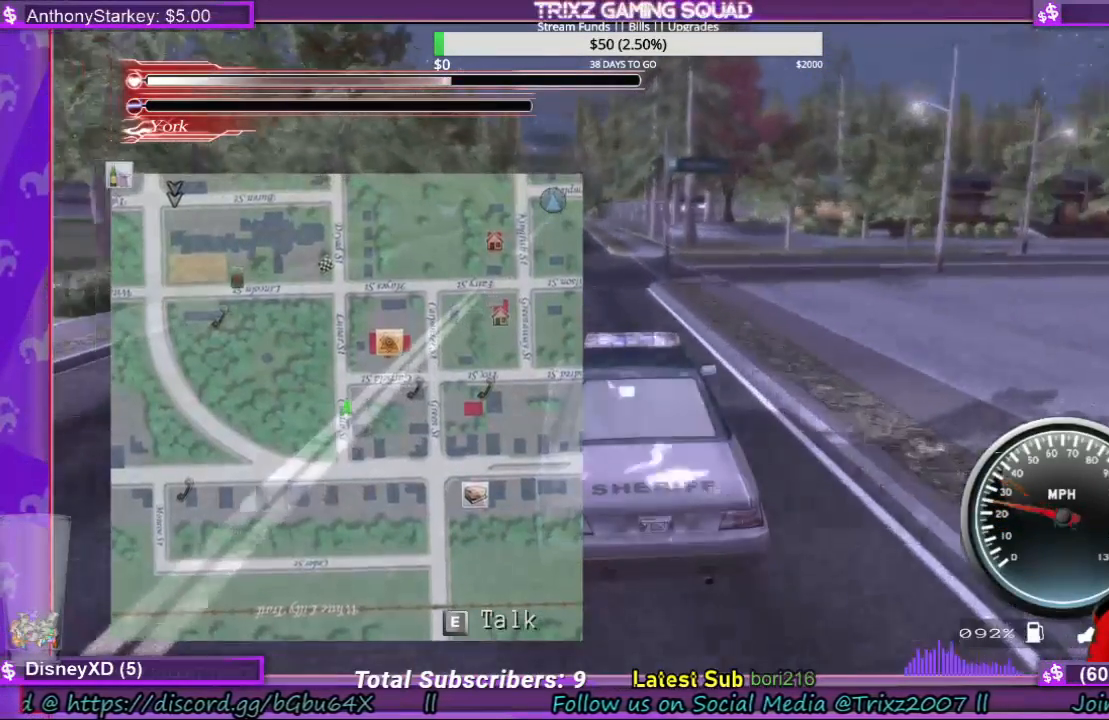
{"keys": ["w"], "mouse": [], "events": []}
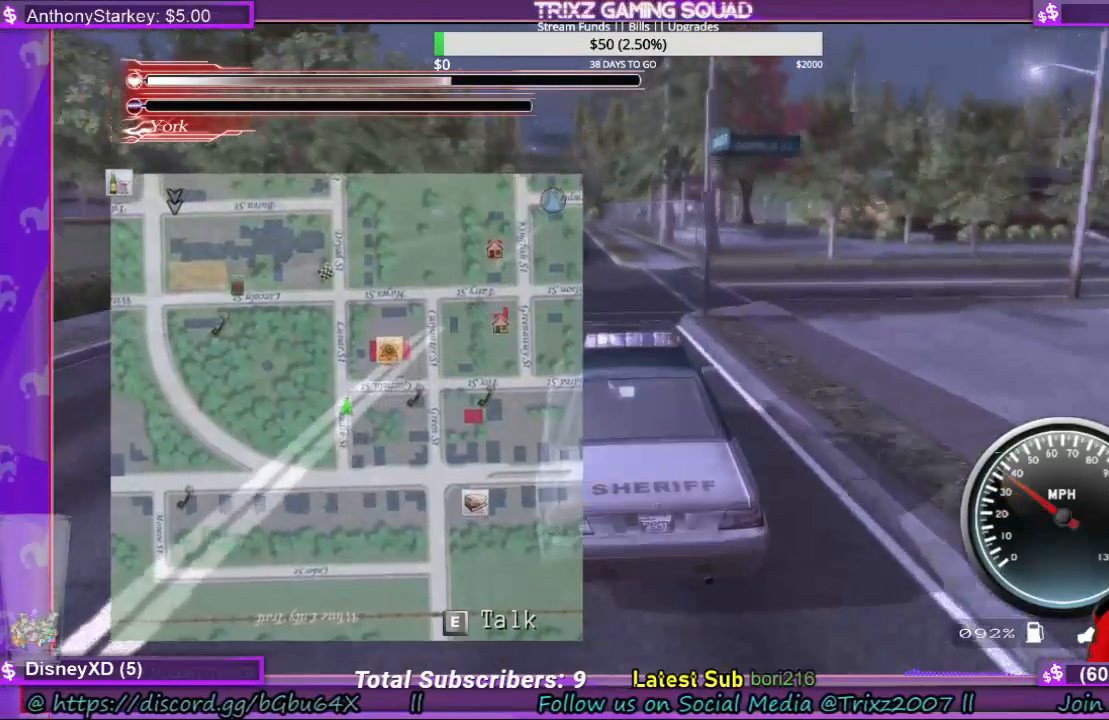
{"keys": ["w"], "mouse": [], "events": []}
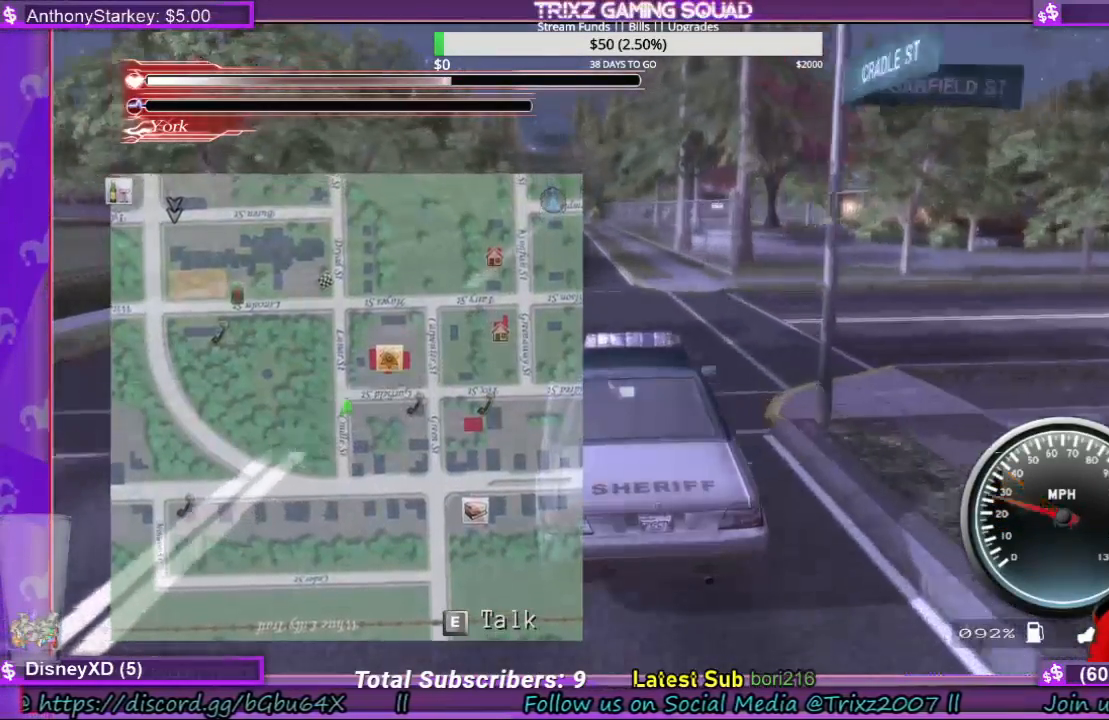
{"keys": ["w"], "mouse": [], "events": []}
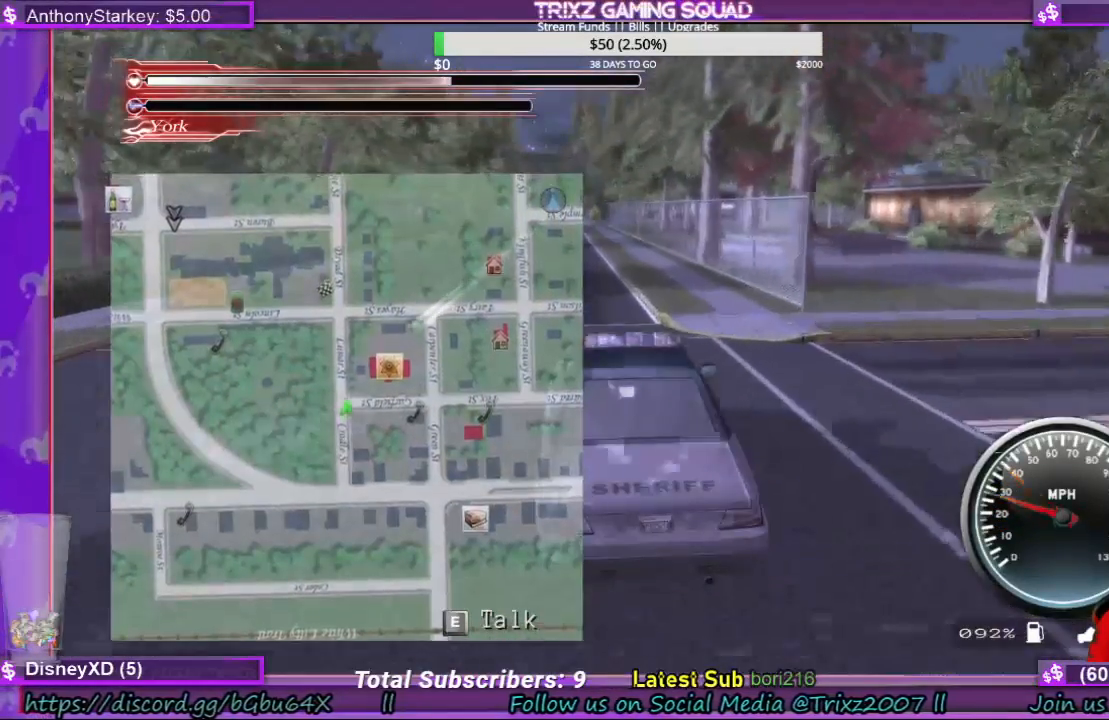
{"keys": ["w"], "mouse": [], "events": []}
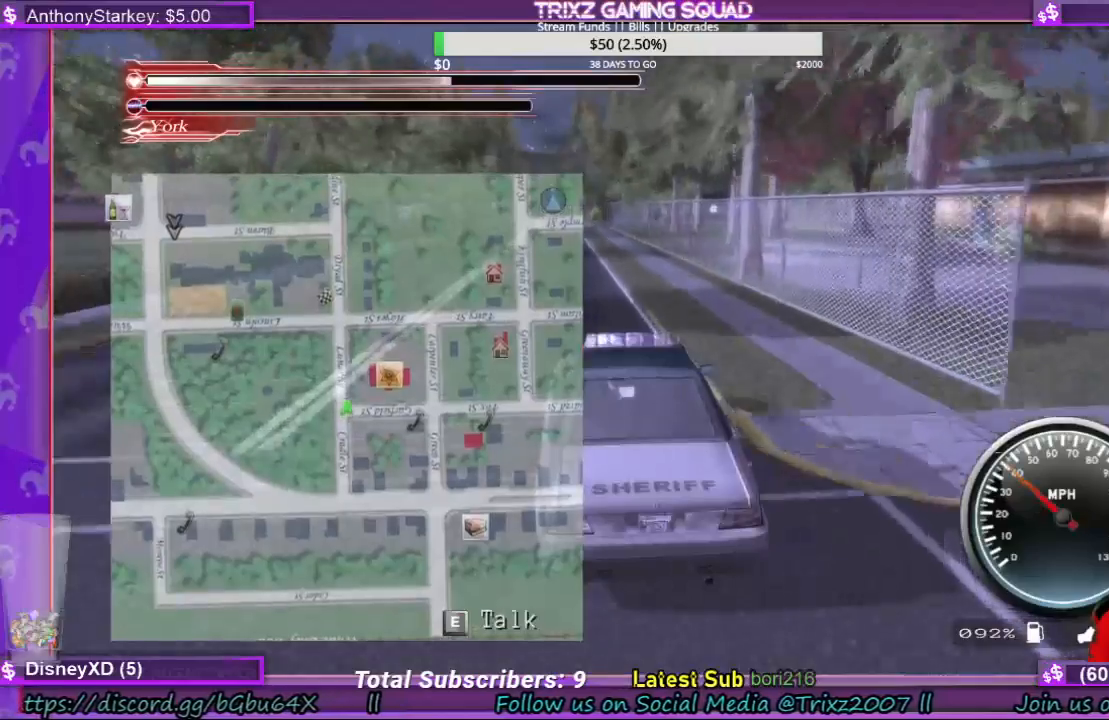
{"keys": ["w"], "mouse": [], "events": []}
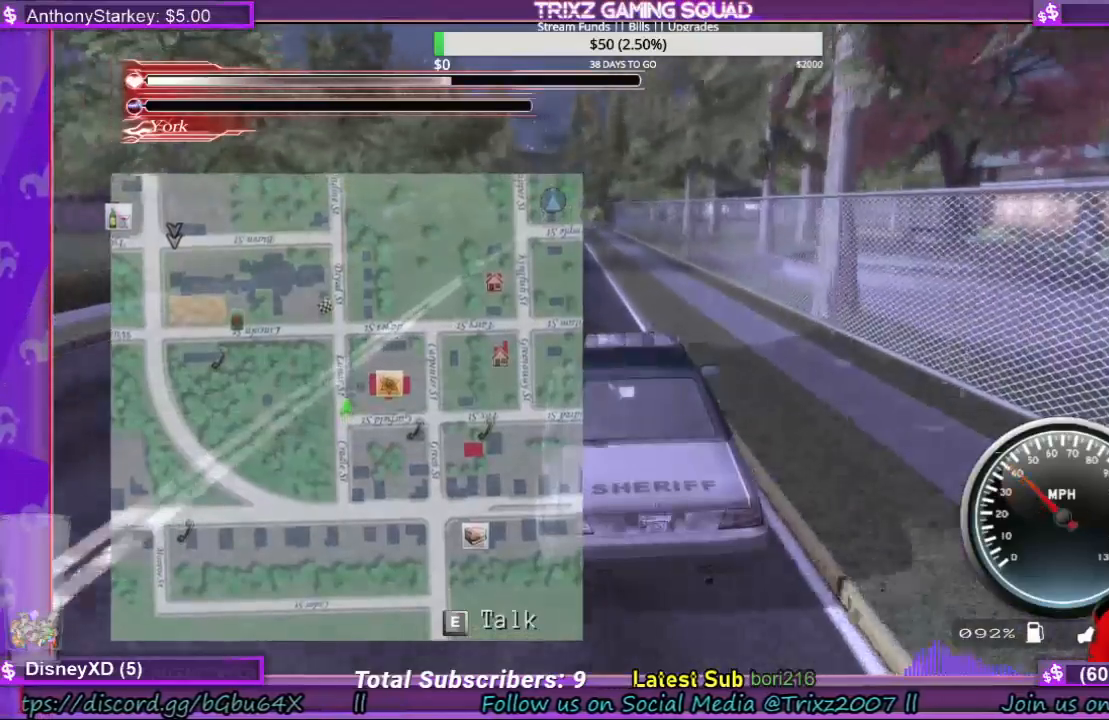
{"keys": ["w"], "mouse": [], "events": []}
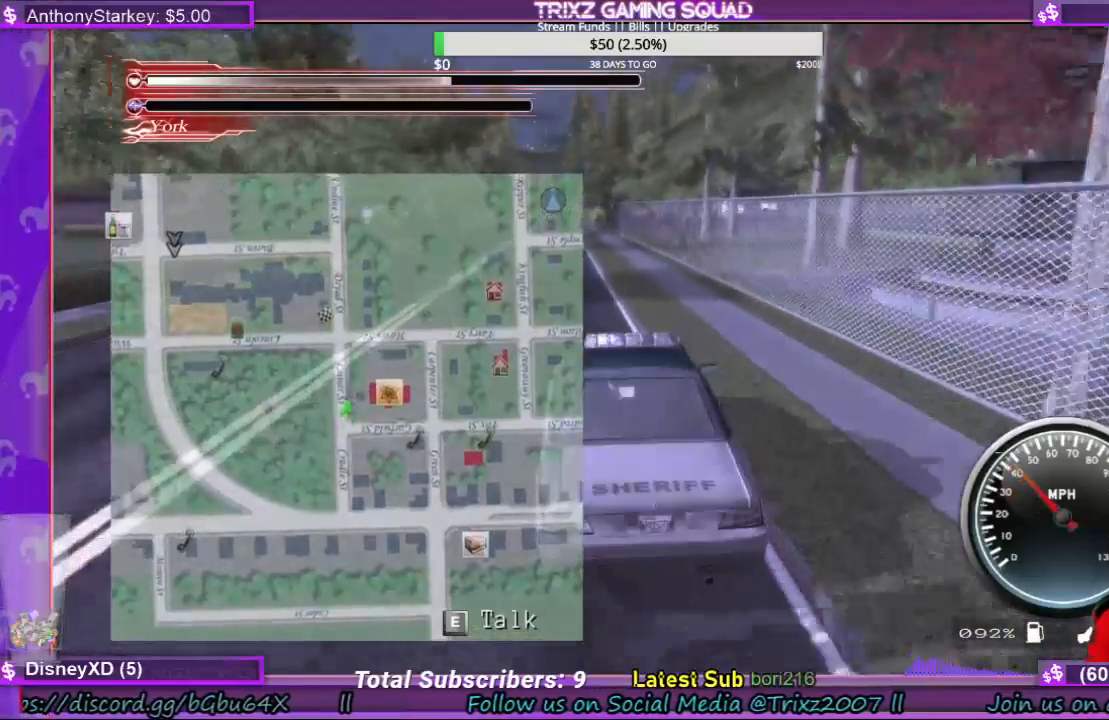
{"keys": ["w"], "mouse": [], "events": []}
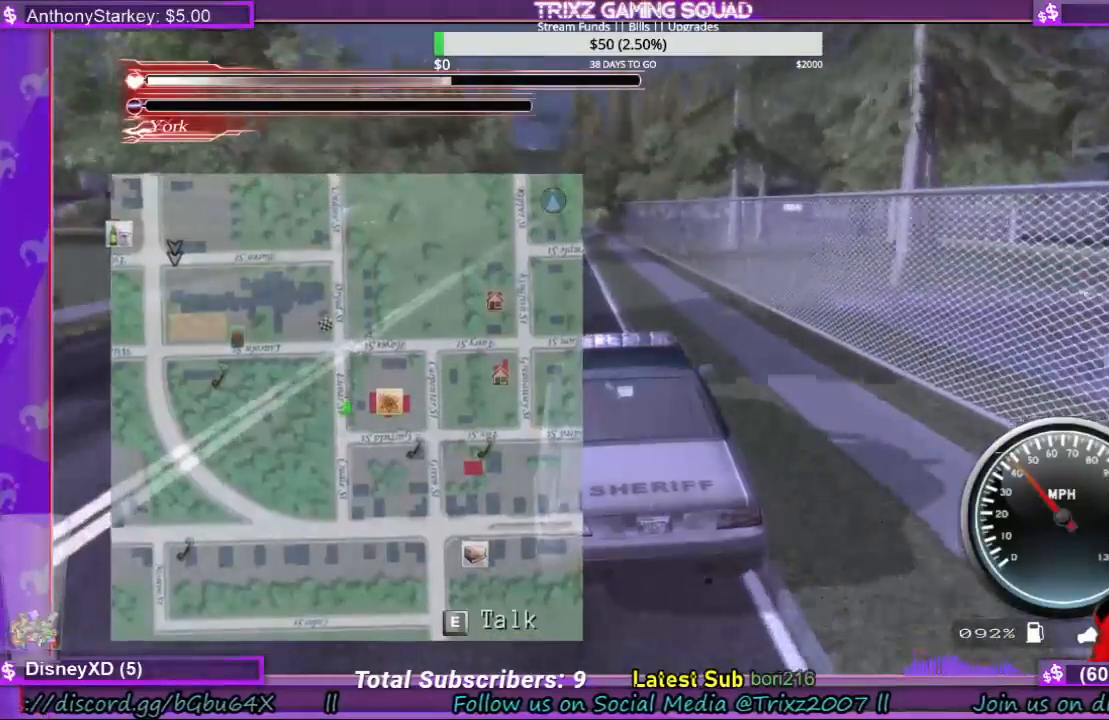
{"keys": ["w"], "mouse": [], "events": [[33, "a", "down"], [133, "a", "up"], [333, "a", "down"], [433, "a", "up"]]}
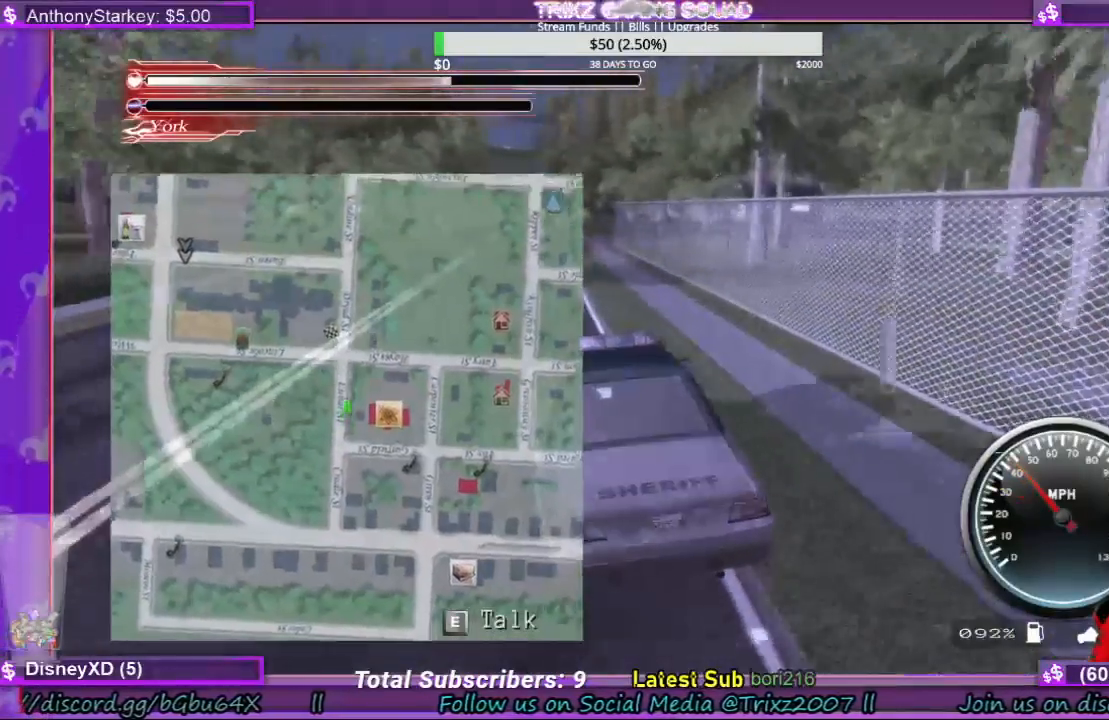
{"keys": ["d", "w"], "mouse": [], "events": [[433, "d", "down"]]}
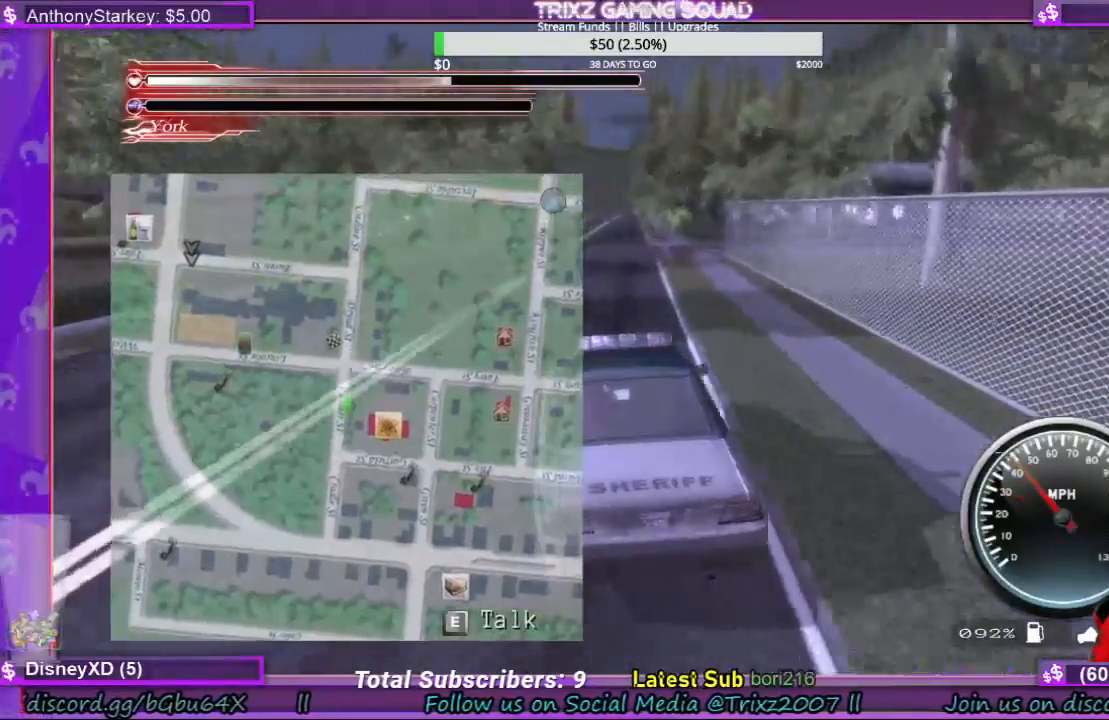
{"keys": ["w"], "mouse": [], "events": [[33, "d", "up"]]}
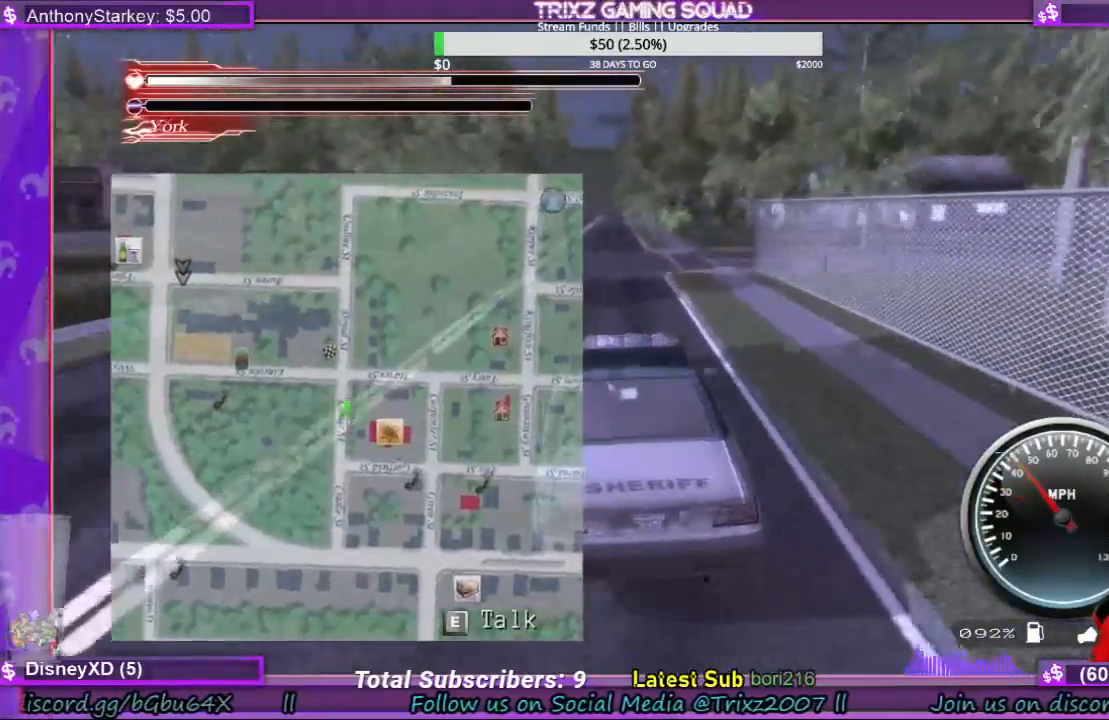
{"keys": ["s"], "mouse": [], "events": [[267, "w", "up"], [367, "s", "down"]]}
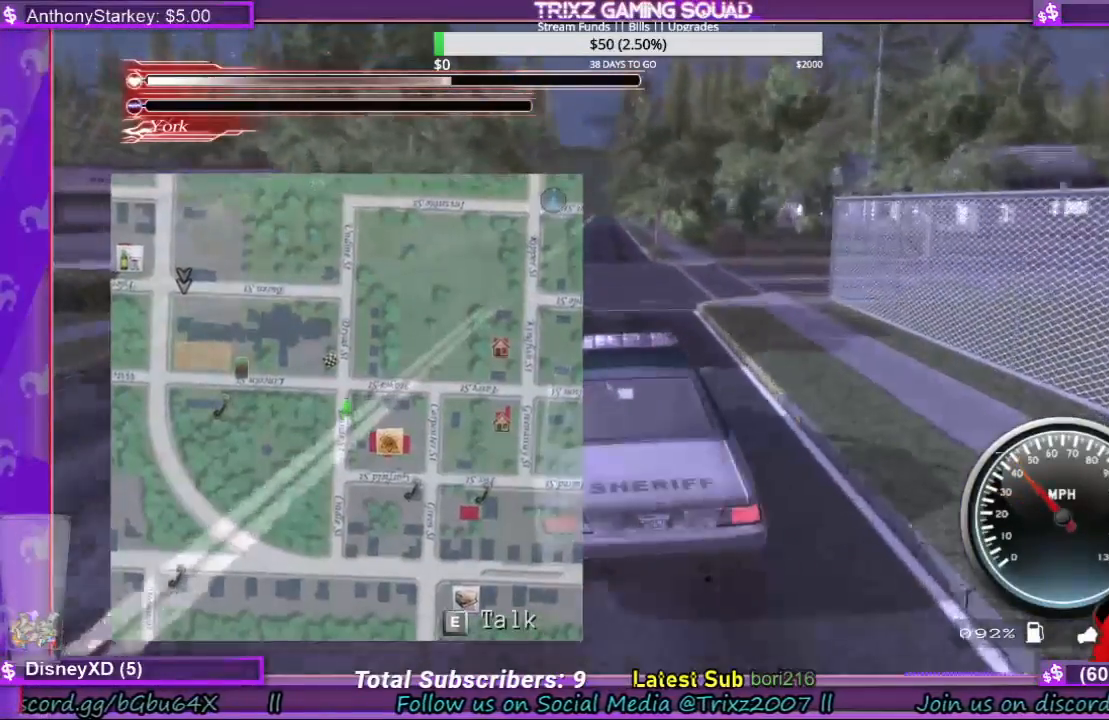
{"keys": ["s"], "mouse": [], "events": []}
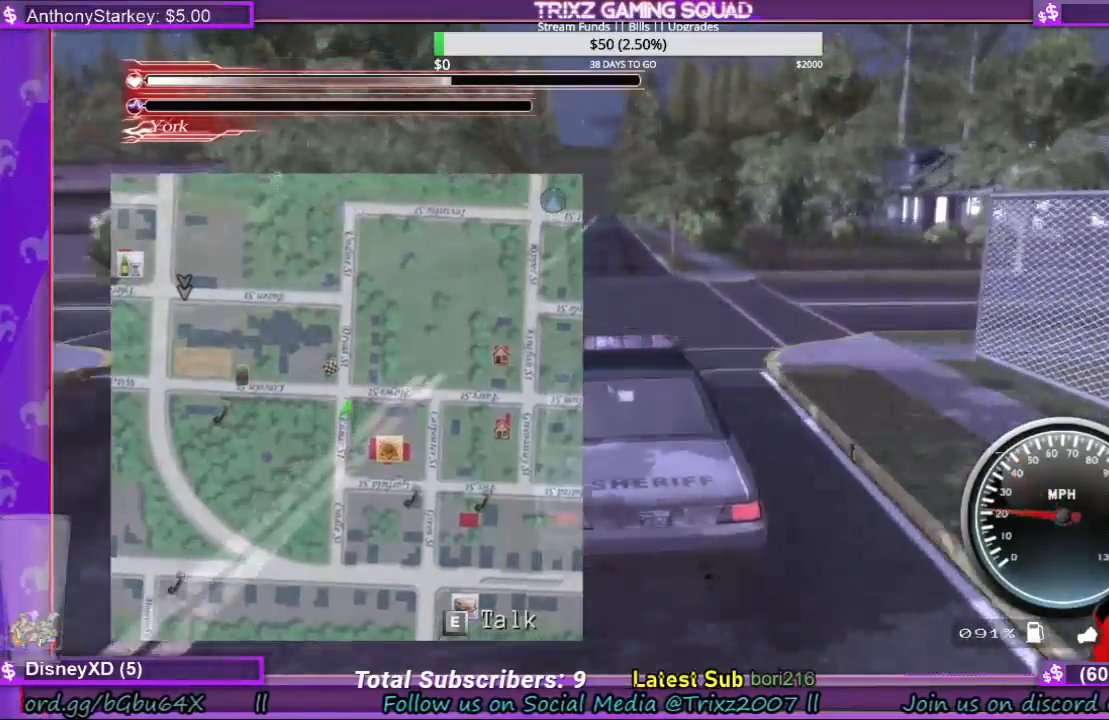
{"keys": ["d", "s"], "mouse": [], "events": [[33, "shift", "down"], [467, "d", "down"], [500, "shift", "up"]]}
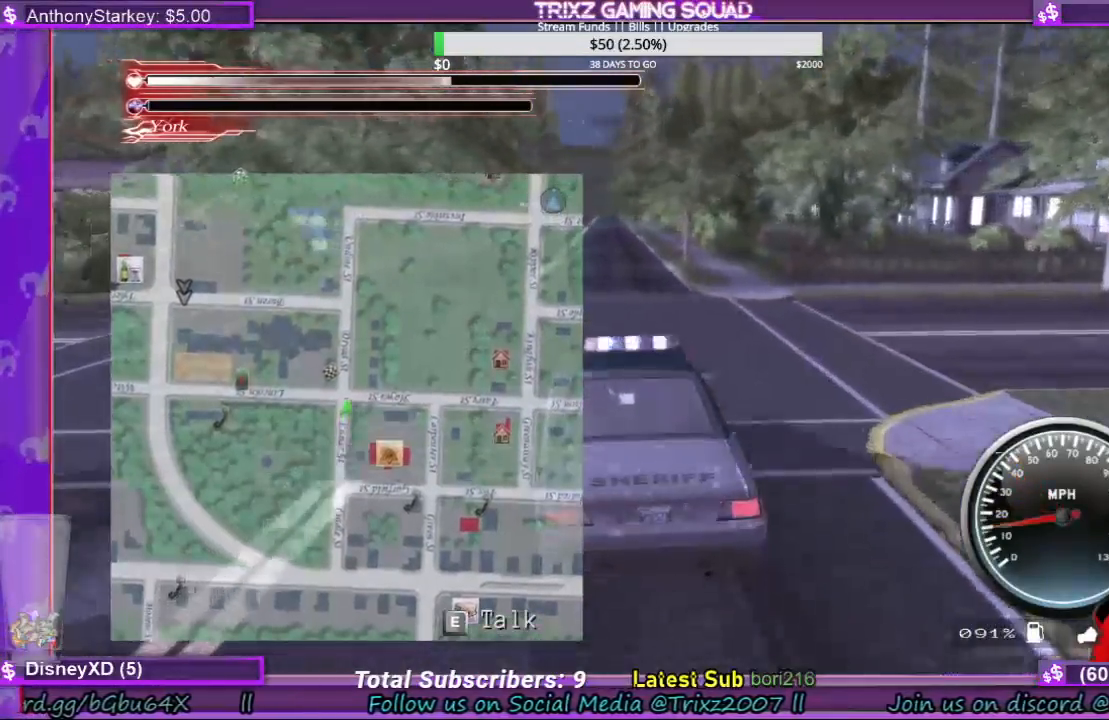
{"keys": ["d", "space"], "mouse": [], "events": [[400, "s", "up"], [433, "space", "down"]]}
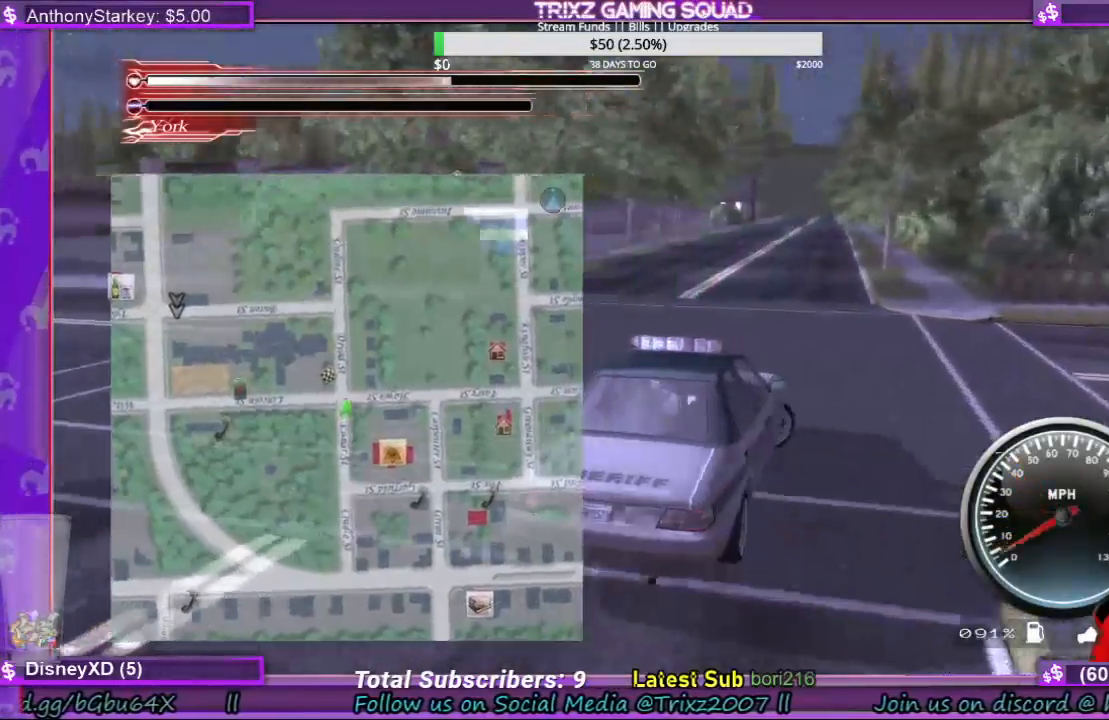
{"keys": ["d", "space", "w"], "mouse": [], "events": [[100, "w", "down"]]}
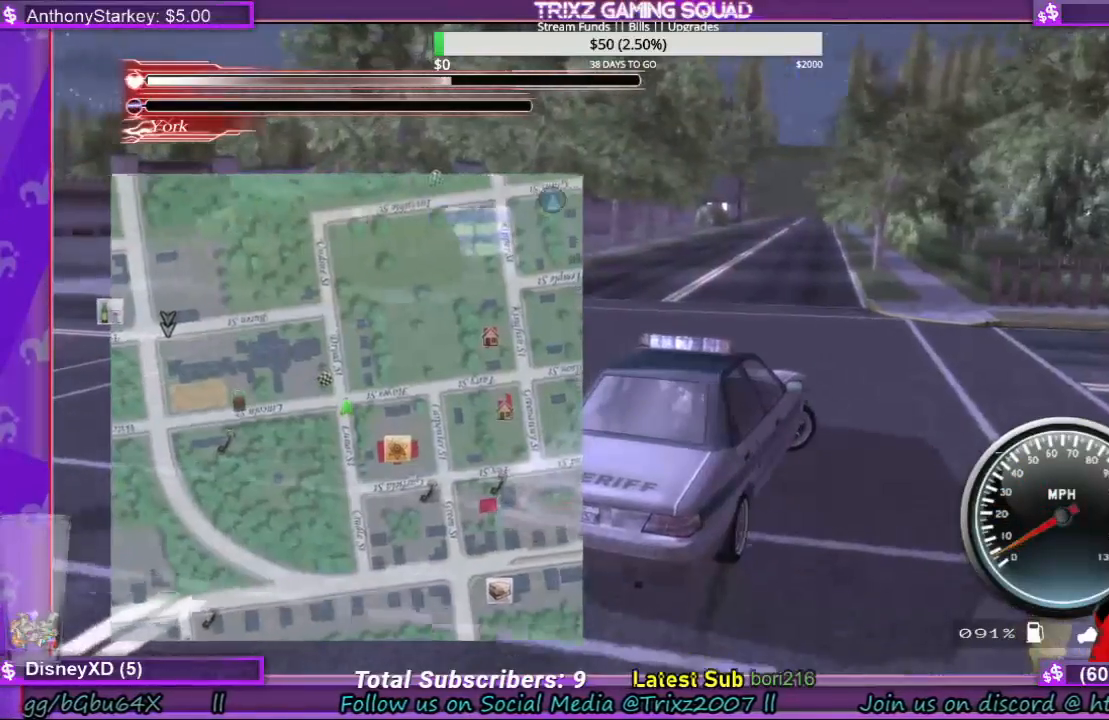
{"keys": ["d", "space", "w"], "mouse": [], "events": []}
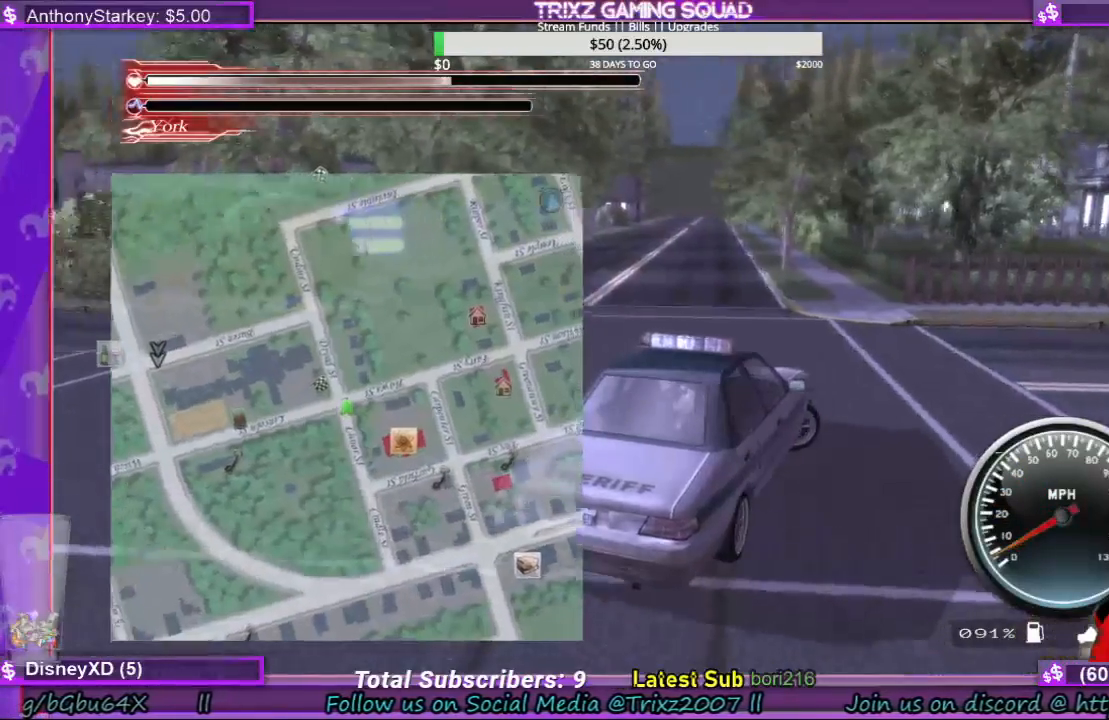
{"keys": ["d", "space", "w"], "mouse": [], "events": []}
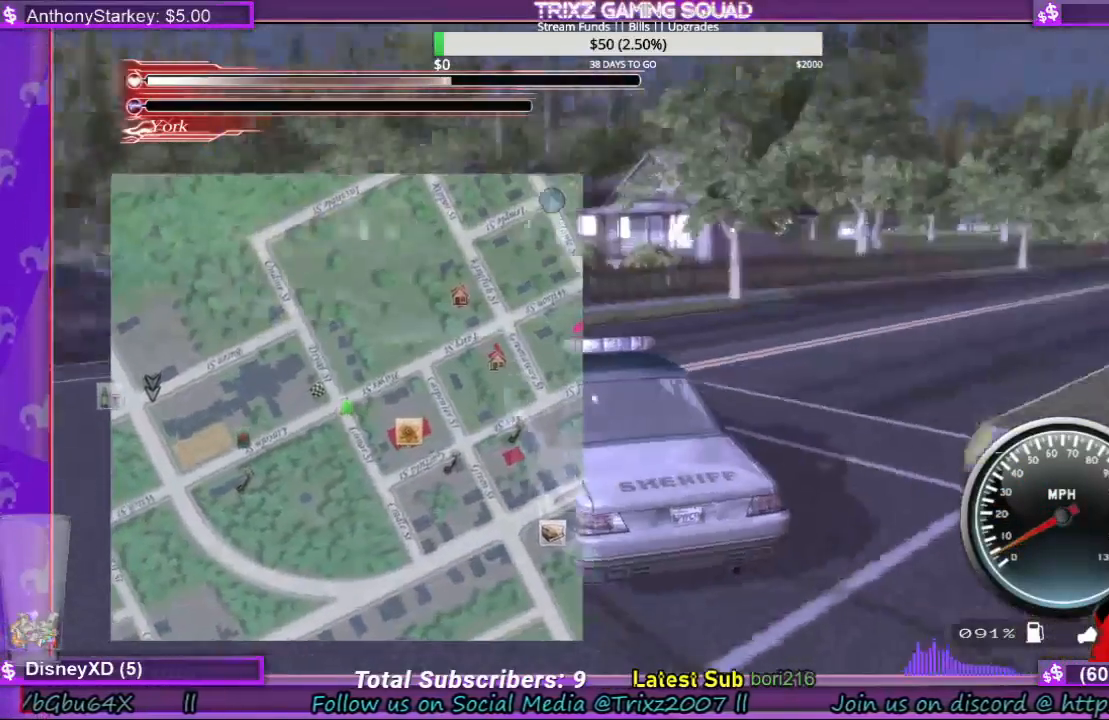
{"keys": ["d", "space", "w"], "mouse": [], "events": []}
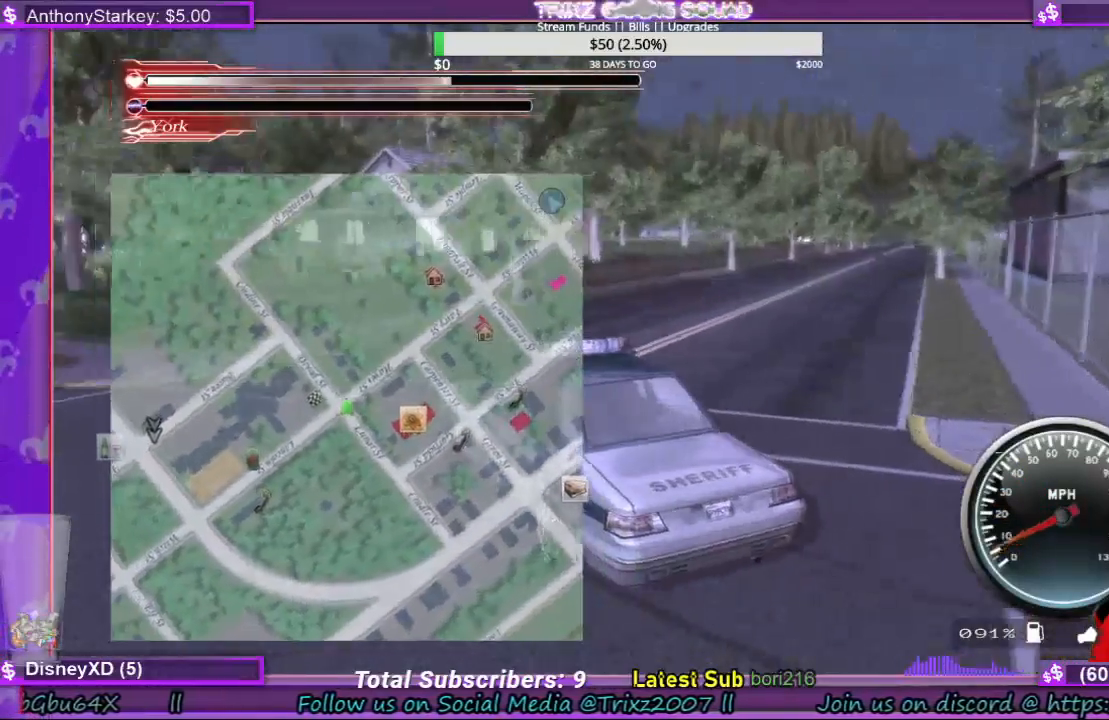
{"keys": ["d", "space", "w"], "mouse": [], "events": []}
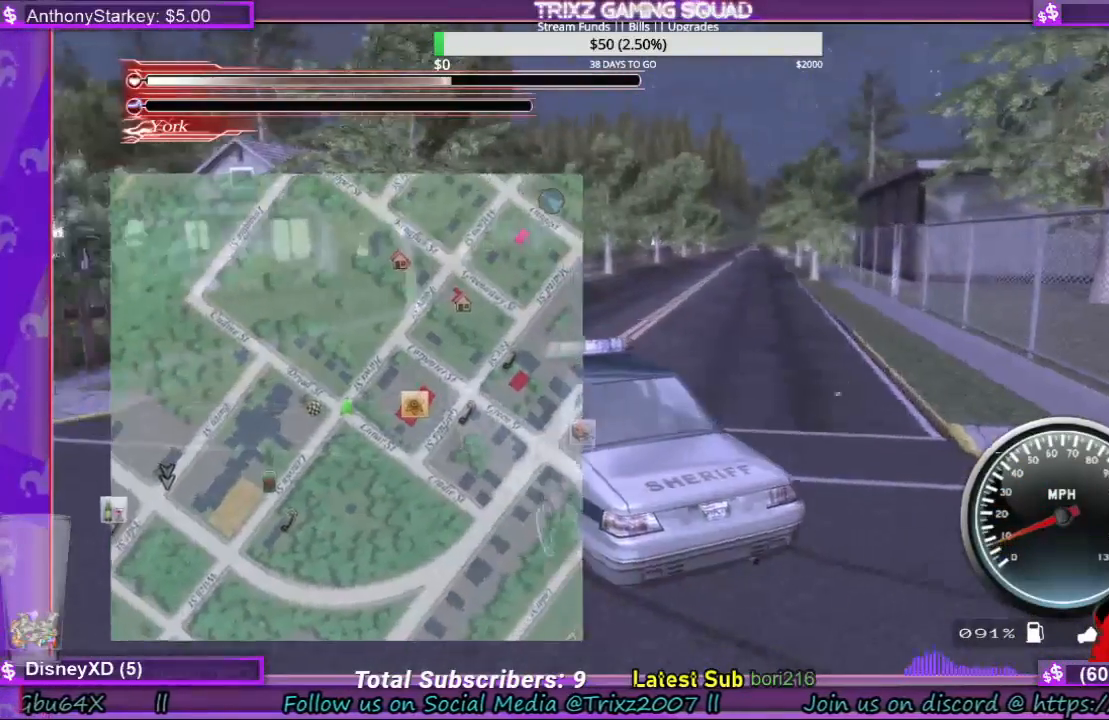
{"keys": ["d", "shift", "space", "w"], "mouse": [], "events": [[500, "shift", "down"]]}
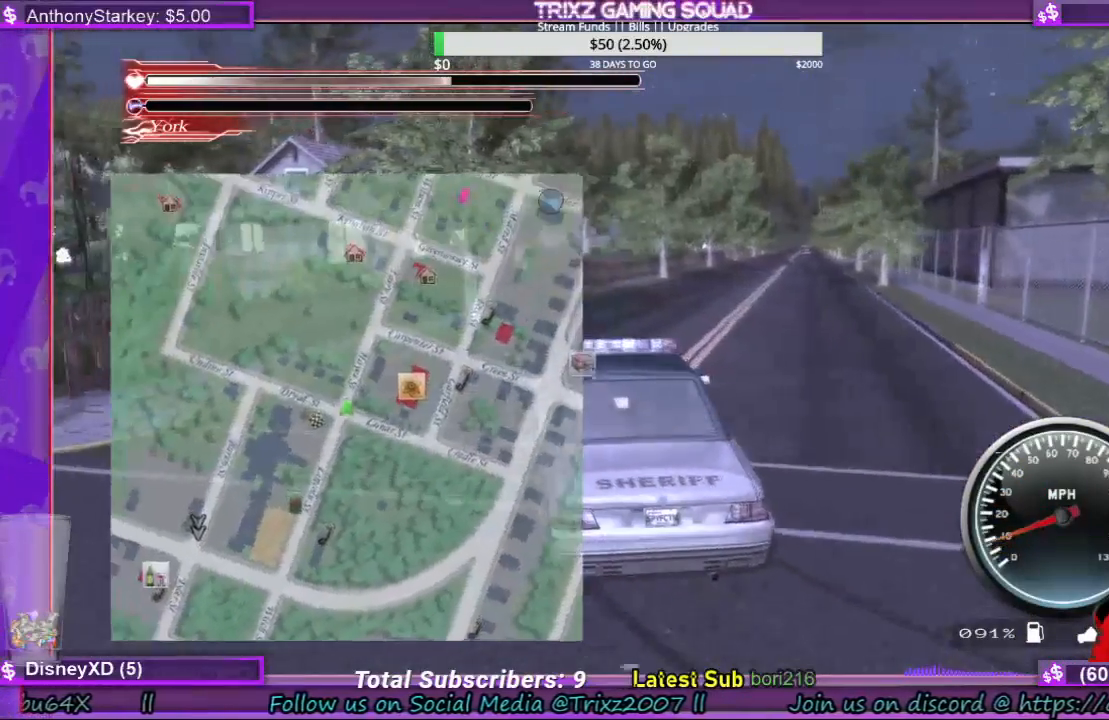
{"keys": ["a", "shift", "w"], "mouse": [], "events": [[133, "space", "up"], [167, "d", "up"], [400, "a", "down"]]}
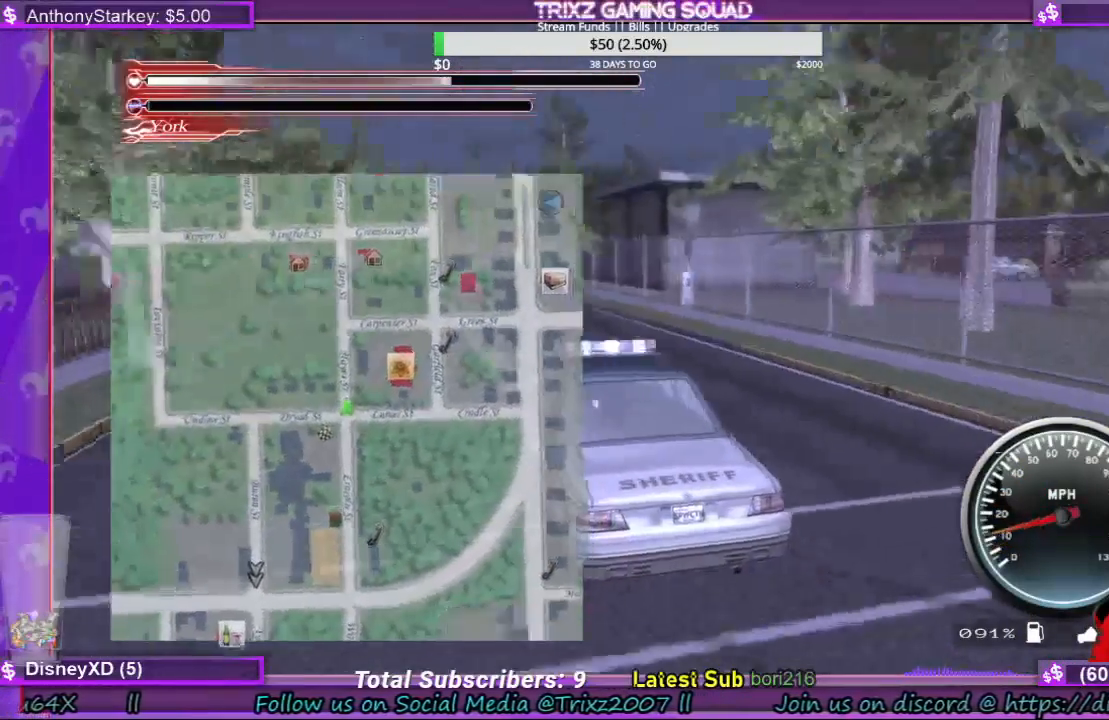
{"keys": ["shift", "w"], "mouse": [], "events": [[33, "a", "up"]]}
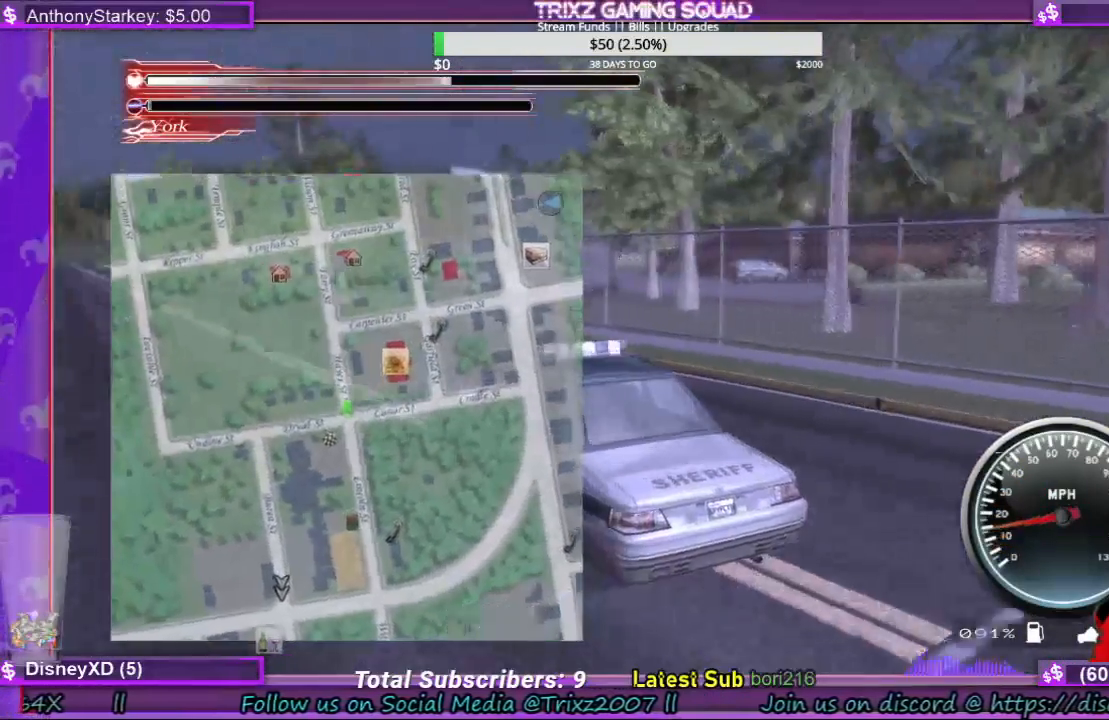
{"keys": ["shift", "w"], "mouse": [], "events": []}
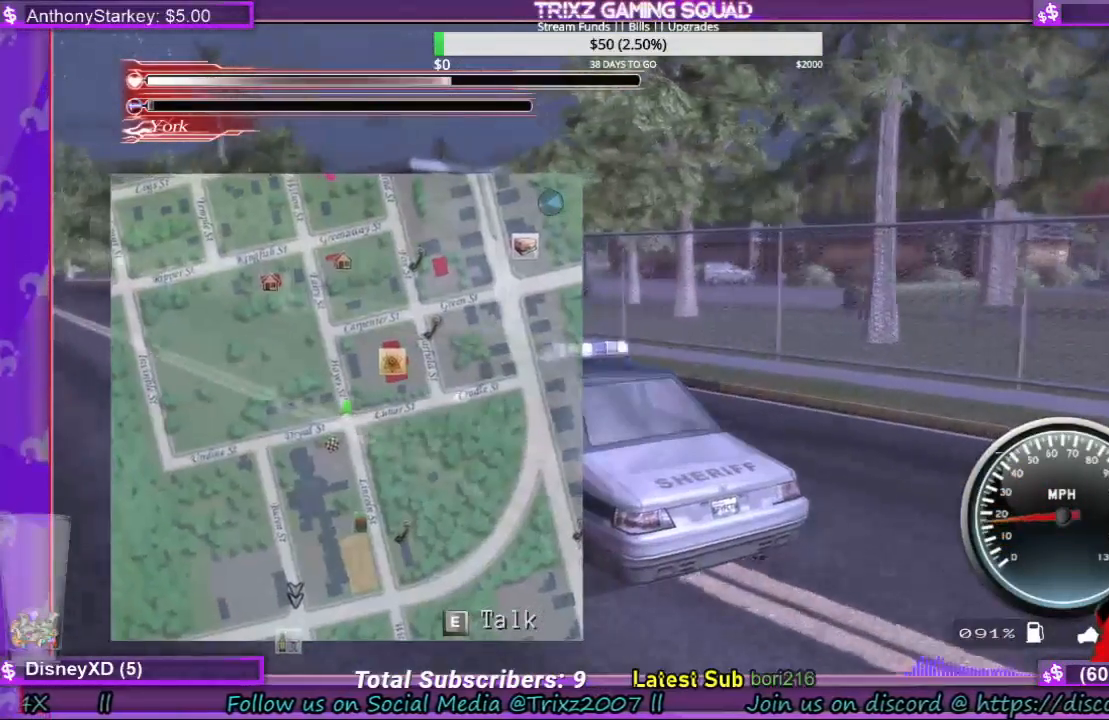
{"keys": ["shift", "w"], "mouse": [], "events": [[367, "a", "down"], [467, "a", "up"]]}
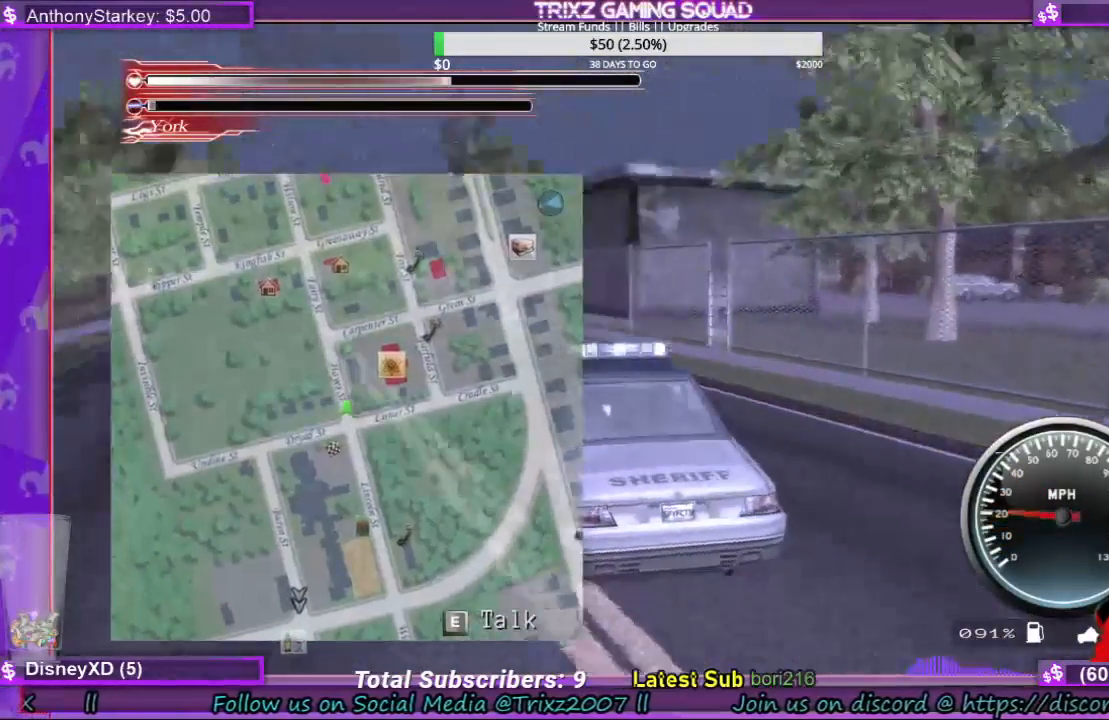
{"keys": ["shift", "w"], "mouse": [], "events": [[167, "a", "down"], [233, "a", "up"]]}
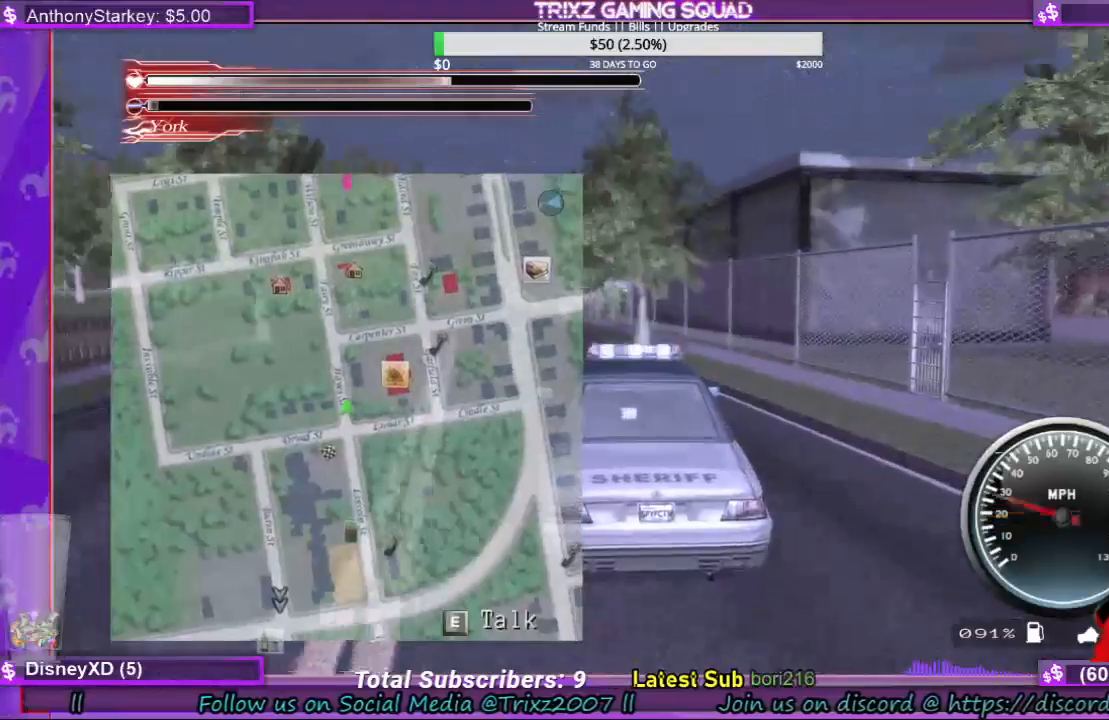
{"keys": ["shift", "w"], "mouse": [], "events": [[33, "e", "down"], [167, "e", "up"], [300, "a", "down"], [433, "a", "up"]]}